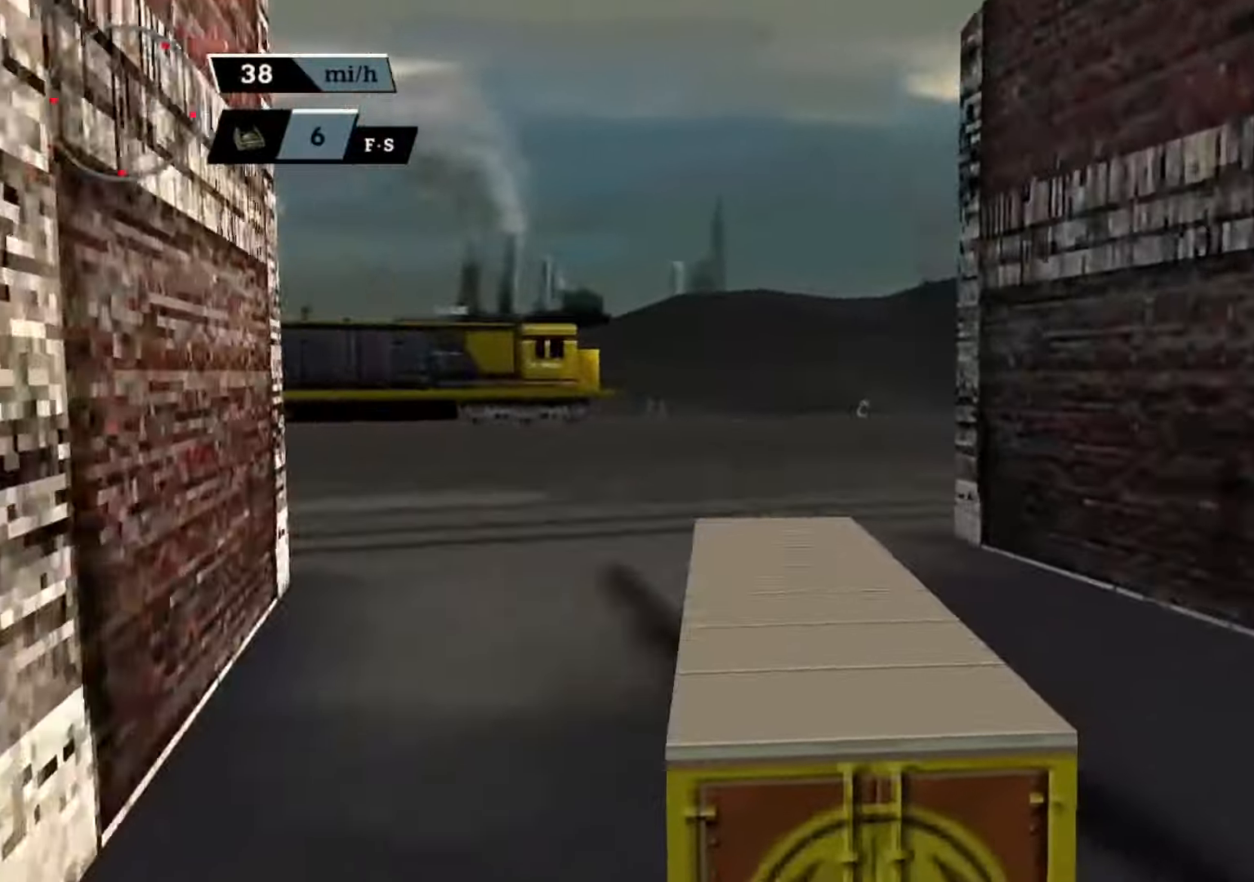
Gameplay with a controller (Xbox layout); each line is a JSON object with the inputs held at the frame after it. "events" lists button and stick changes between this image and that frame as [ms after this image, input, new state], when the widget could be followed in between. Not read: right_stick.
{"buttons": ["A"], "left_stick": "center", "events": [[367, "A", "up"], [400, "A", "down"]]}
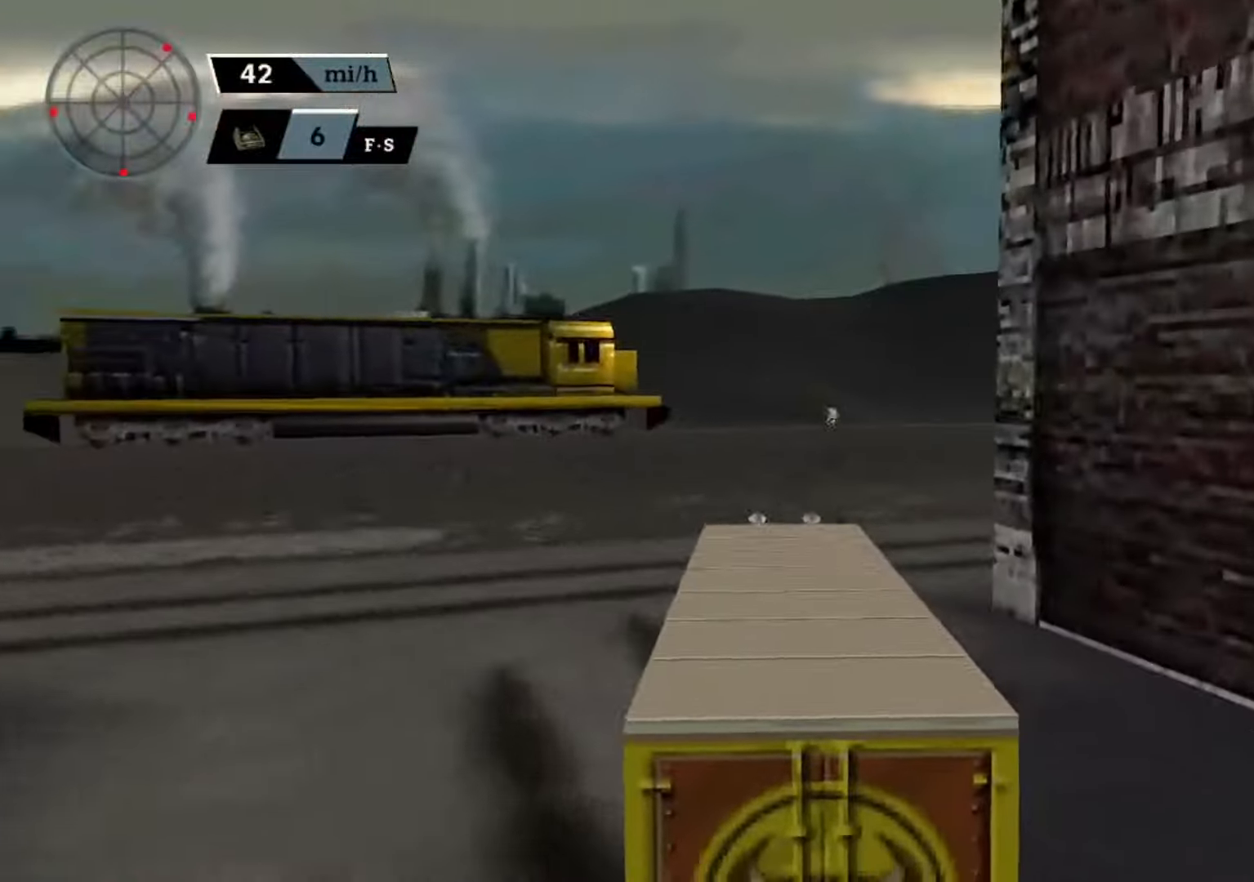
{"buttons": ["A"], "left_stick": "center", "events": []}
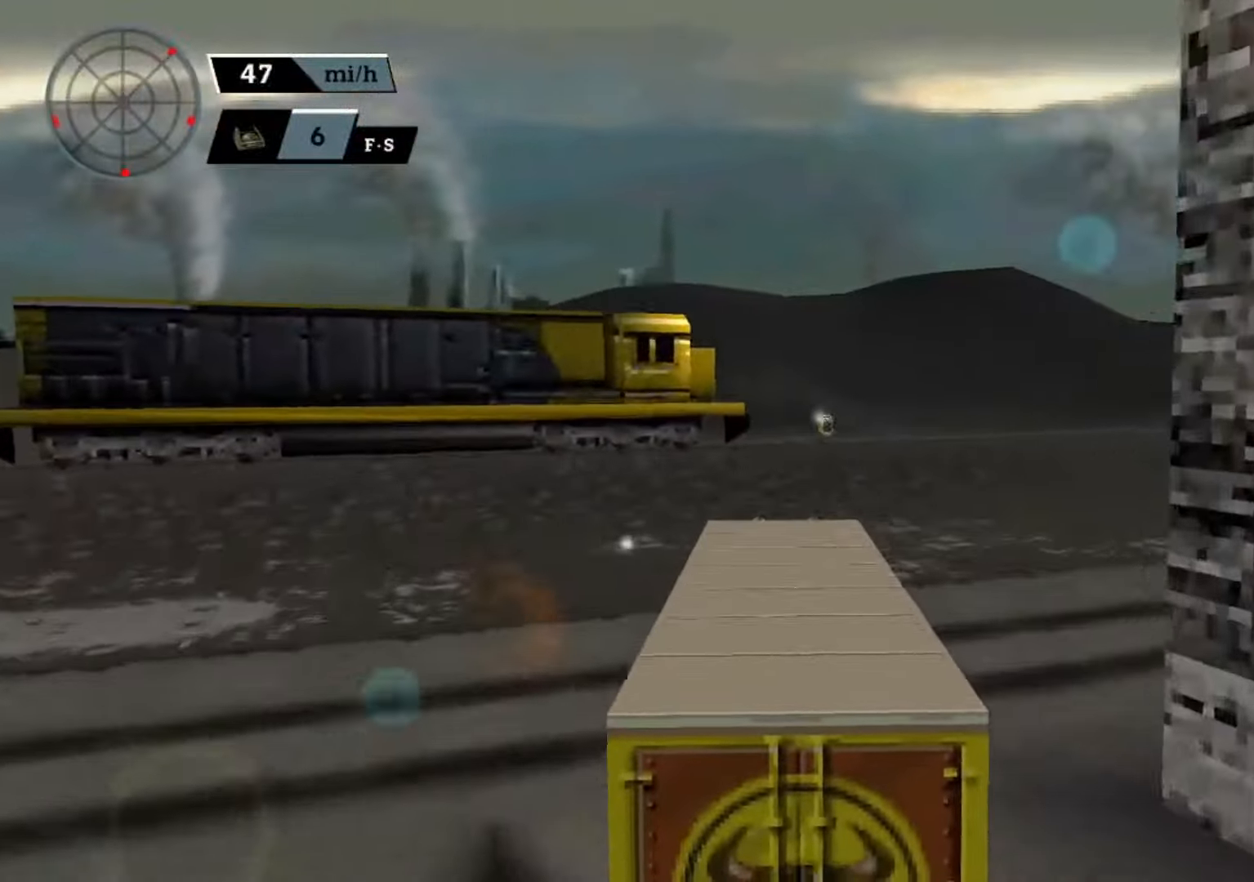
{"buttons": ["A"], "left_stick": "left", "events": [[400, "left_stick", "left"]]}
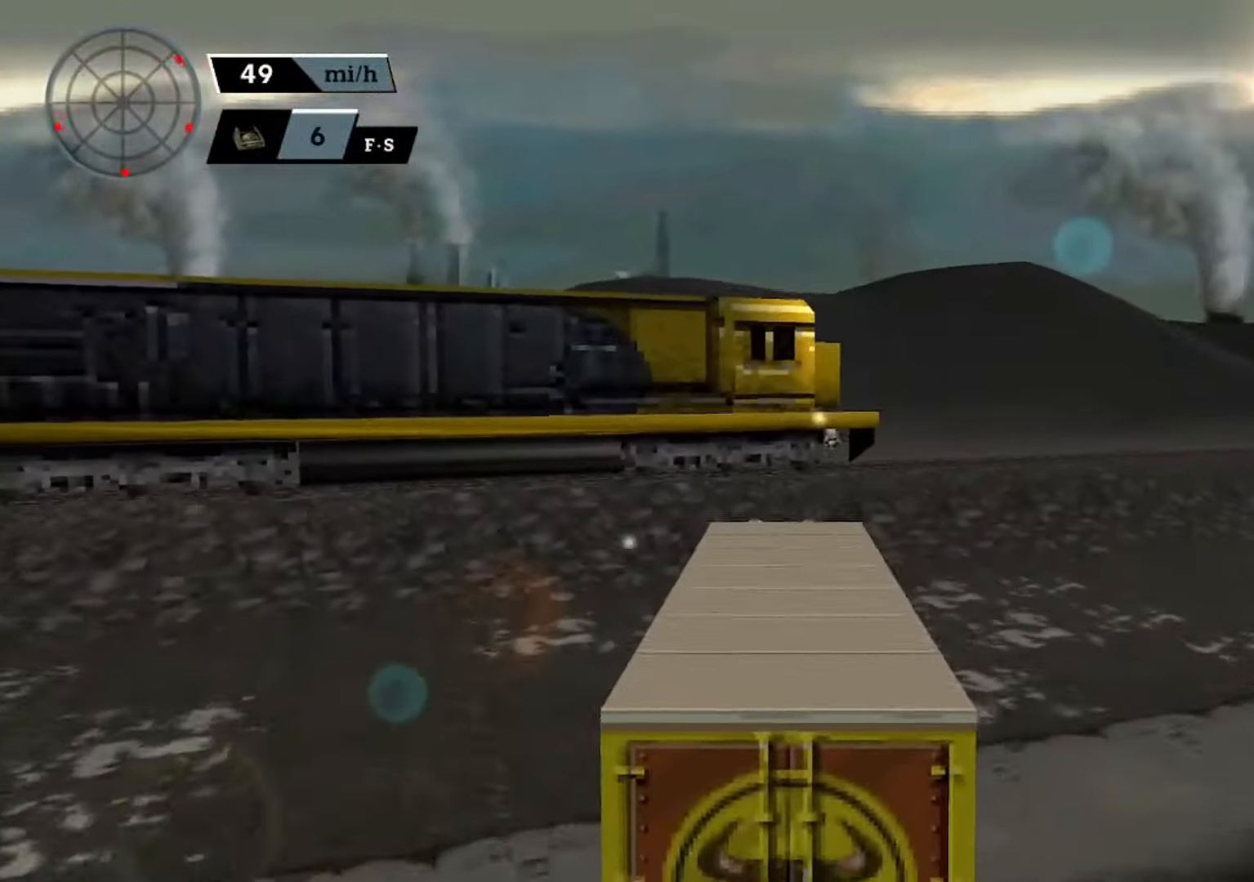
{"buttons": ["A", "X"], "left_stick": "left", "events": [[333, "X", "down"]]}
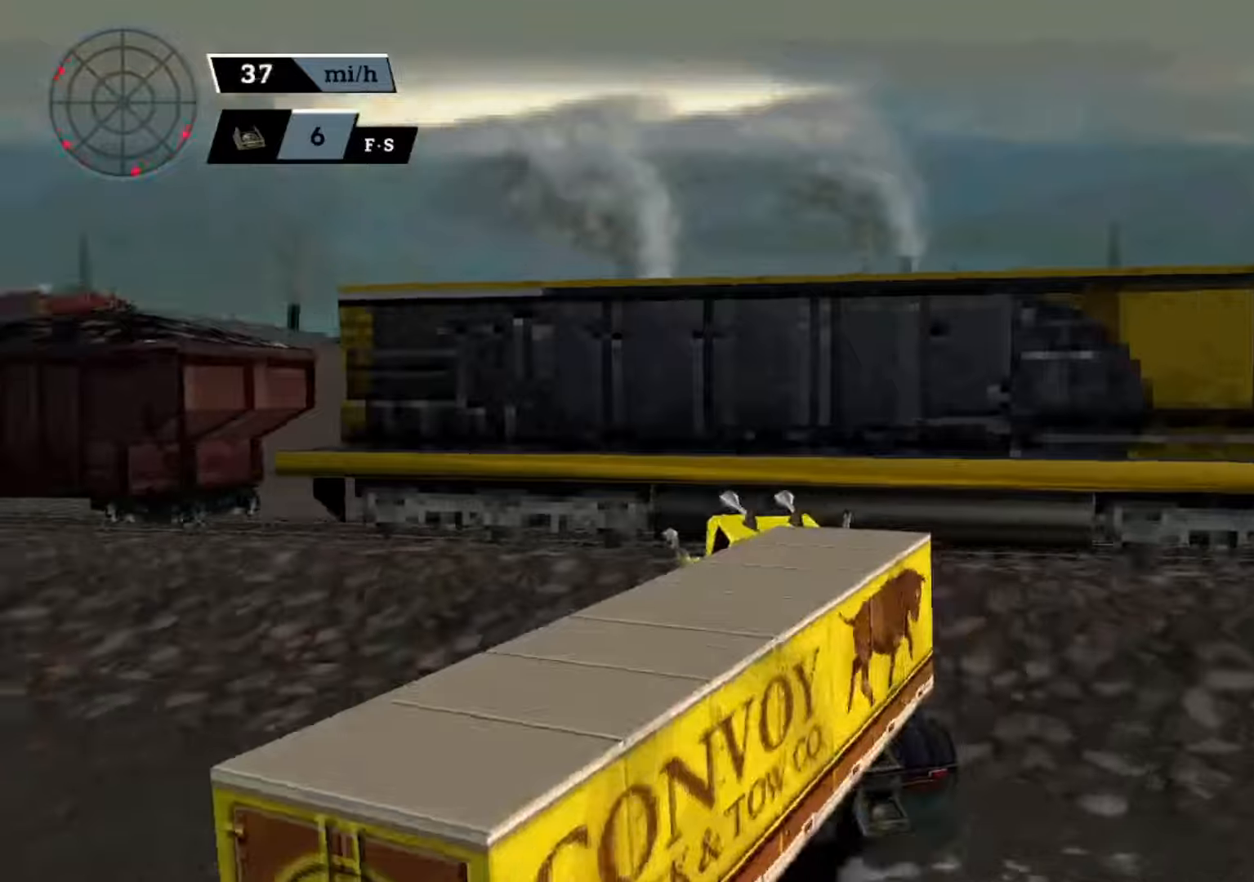
{"buttons": [], "left_stick": "center", "events": [[67, "A", "up"], [67, "X", "up"], [134, "A", "down"], [267, "left_stick", "center"], [334, "left_stick", "left"], [467, "left_stick", "center"], [500, "A", "up"]]}
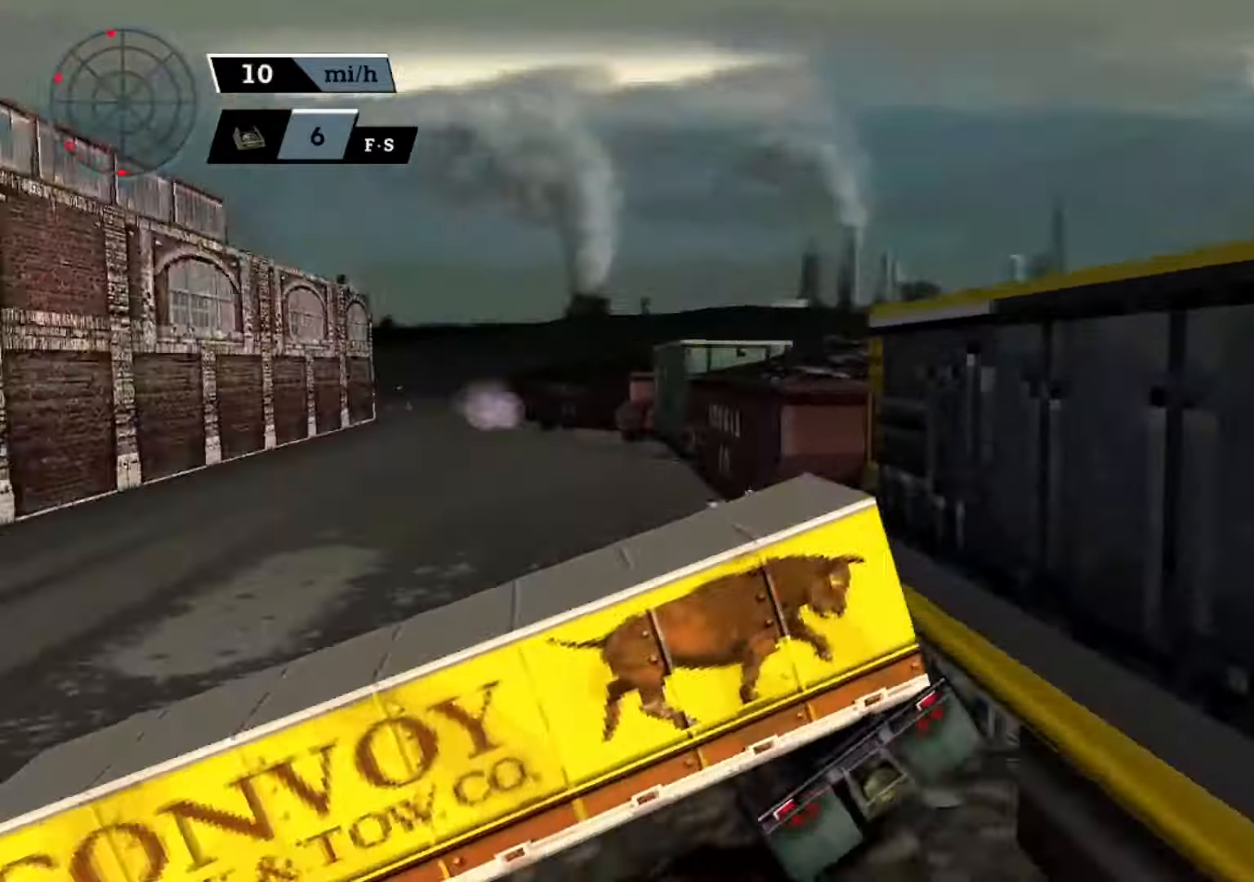
{"buttons": ["A"], "left_stick": "right", "events": [[34, "A", "down"], [334, "left_stick", "right"]]}
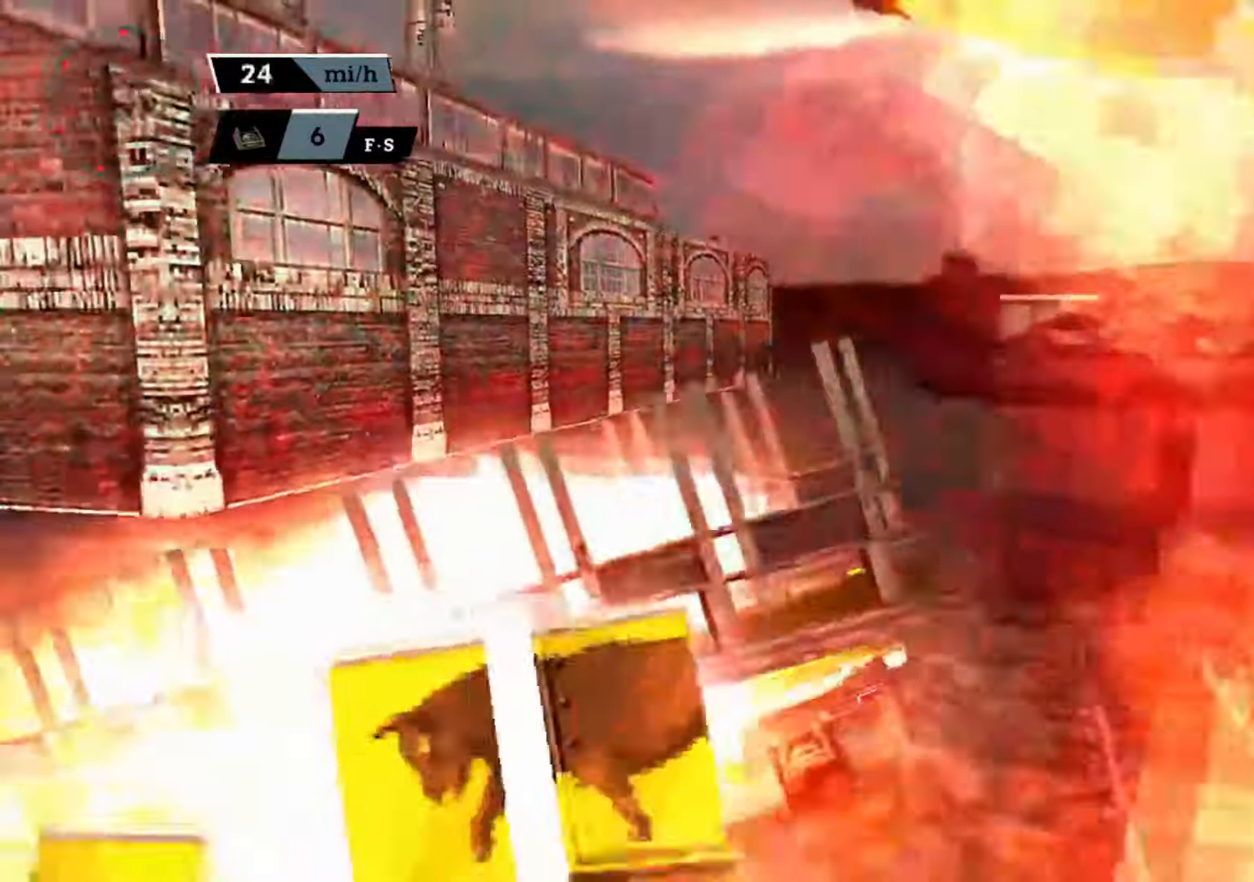
{"buttons": ["A"], "left_stick": "center", "events": [[300, "left_stick", "center"]]}
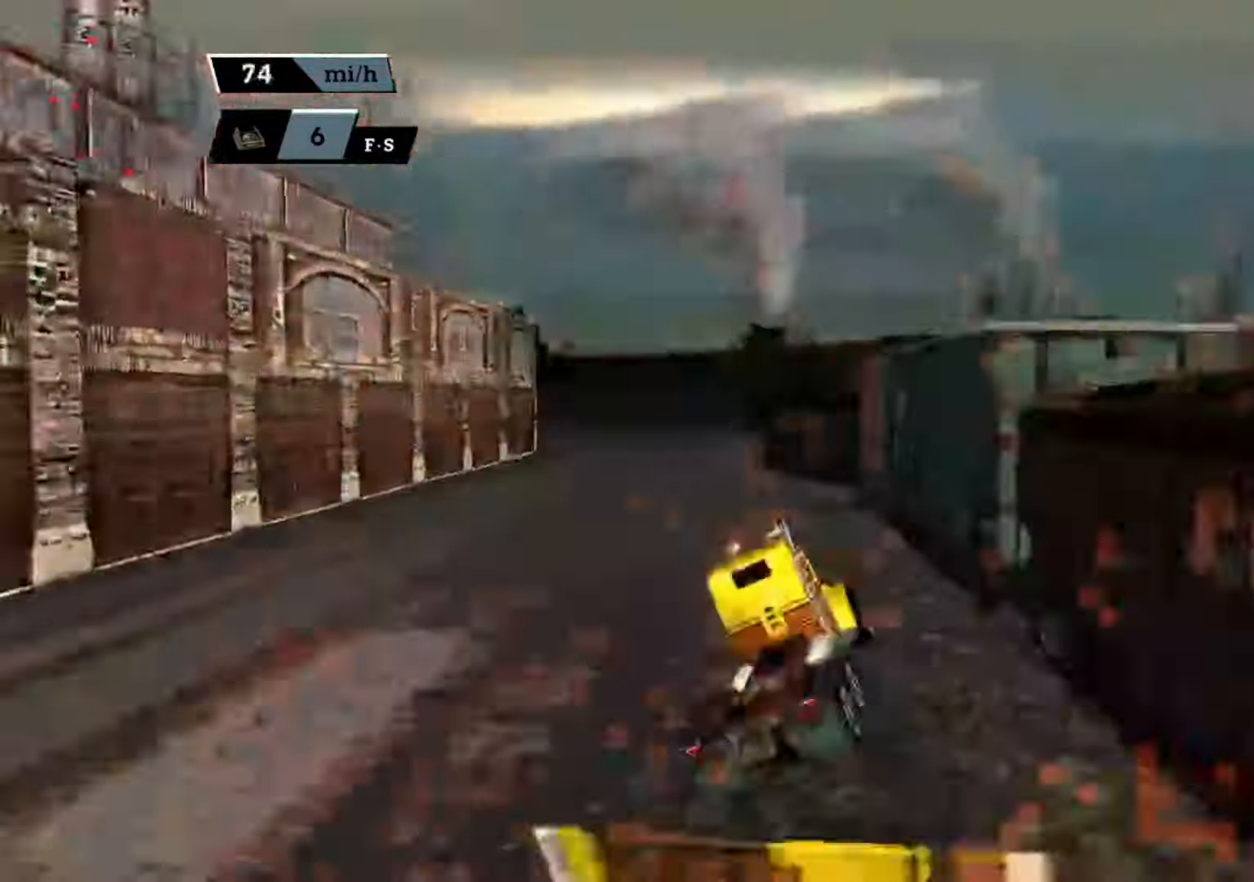
{"buttons": ["A"], "left_stick": "left", "events": [[134, "left_stick", "right"], [400, "left_stick", "left"]]}
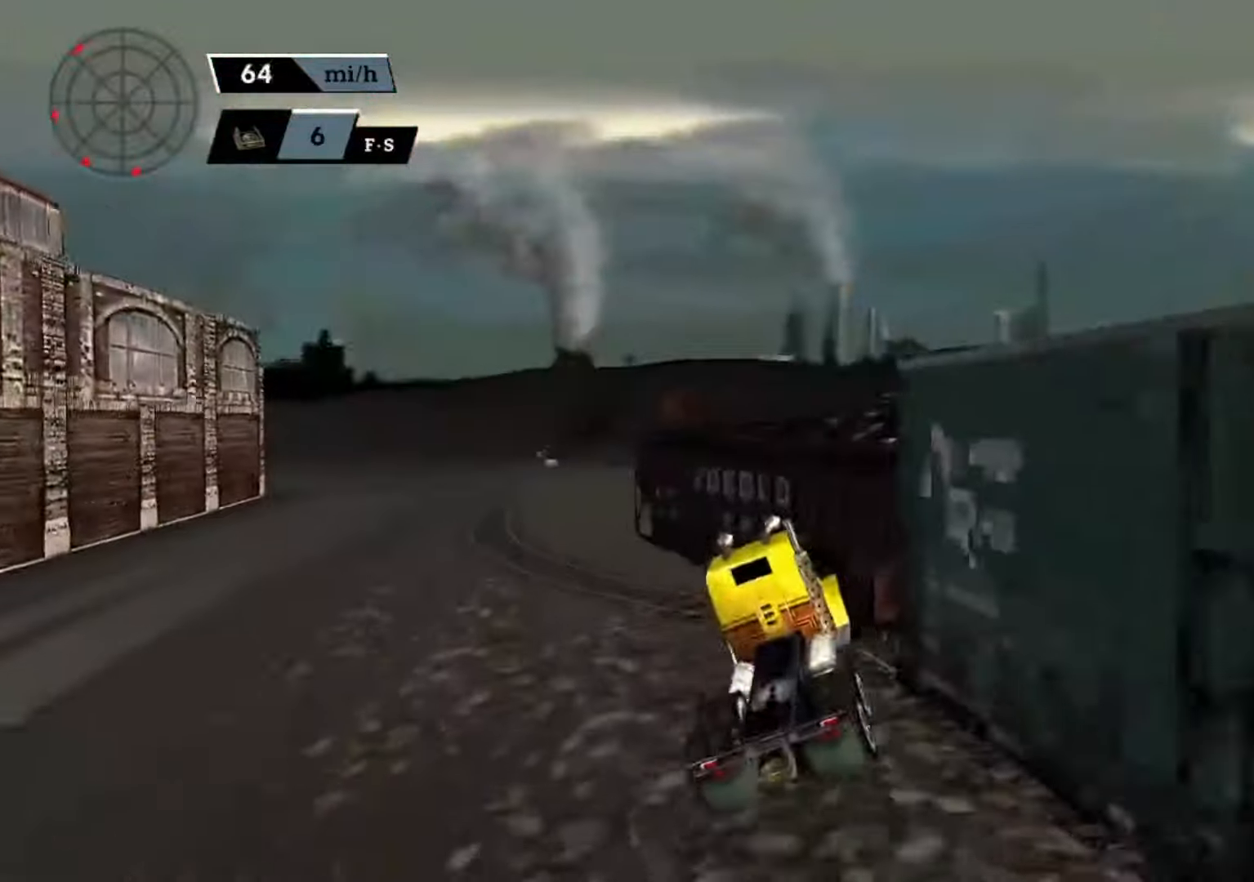
{"buttons": ["A"], "left_stick": "center", "events": [[67, "left_stick", "center"]]}
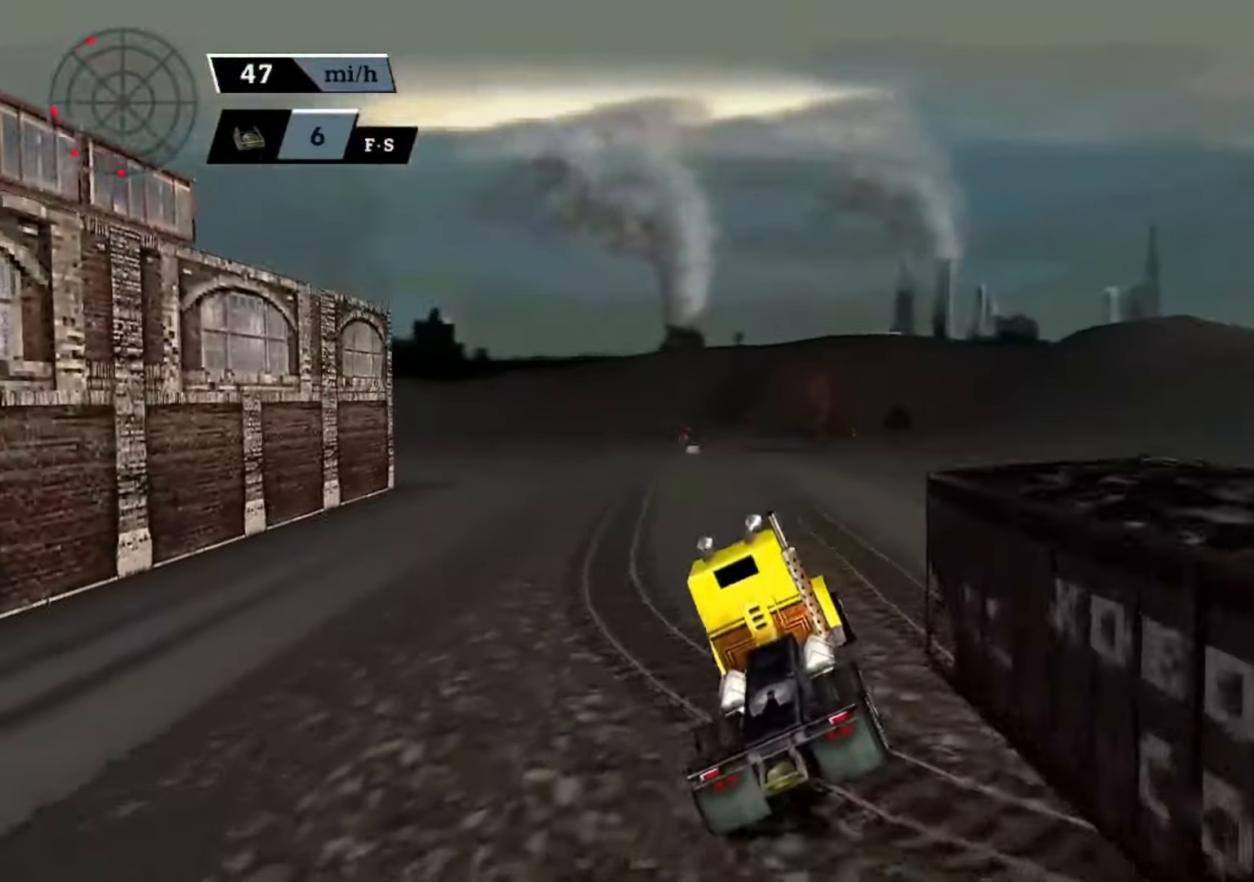
{"buttons": ["A", "B"], "left_stick": "center", "events": [[134, "left_stick", "right"], [300, "left_stick", "center"], [500, "B", "down"]]}
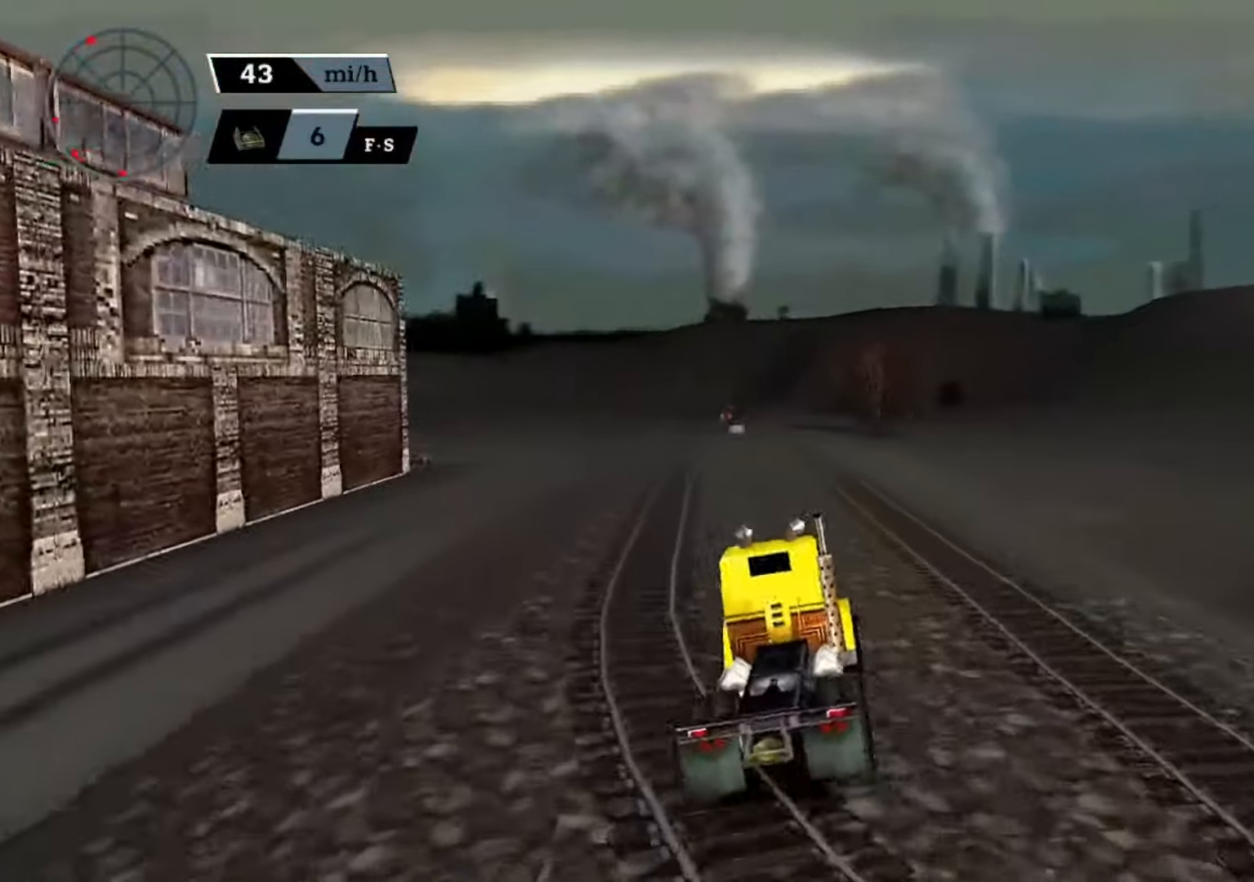
{"buttons": ["A"], "left_stick": "left", "events": [[134, "B", "up"], [300, "left_stick", "left"], [434, "left_stick", "center"], [500, "left_stick", "left"]]}
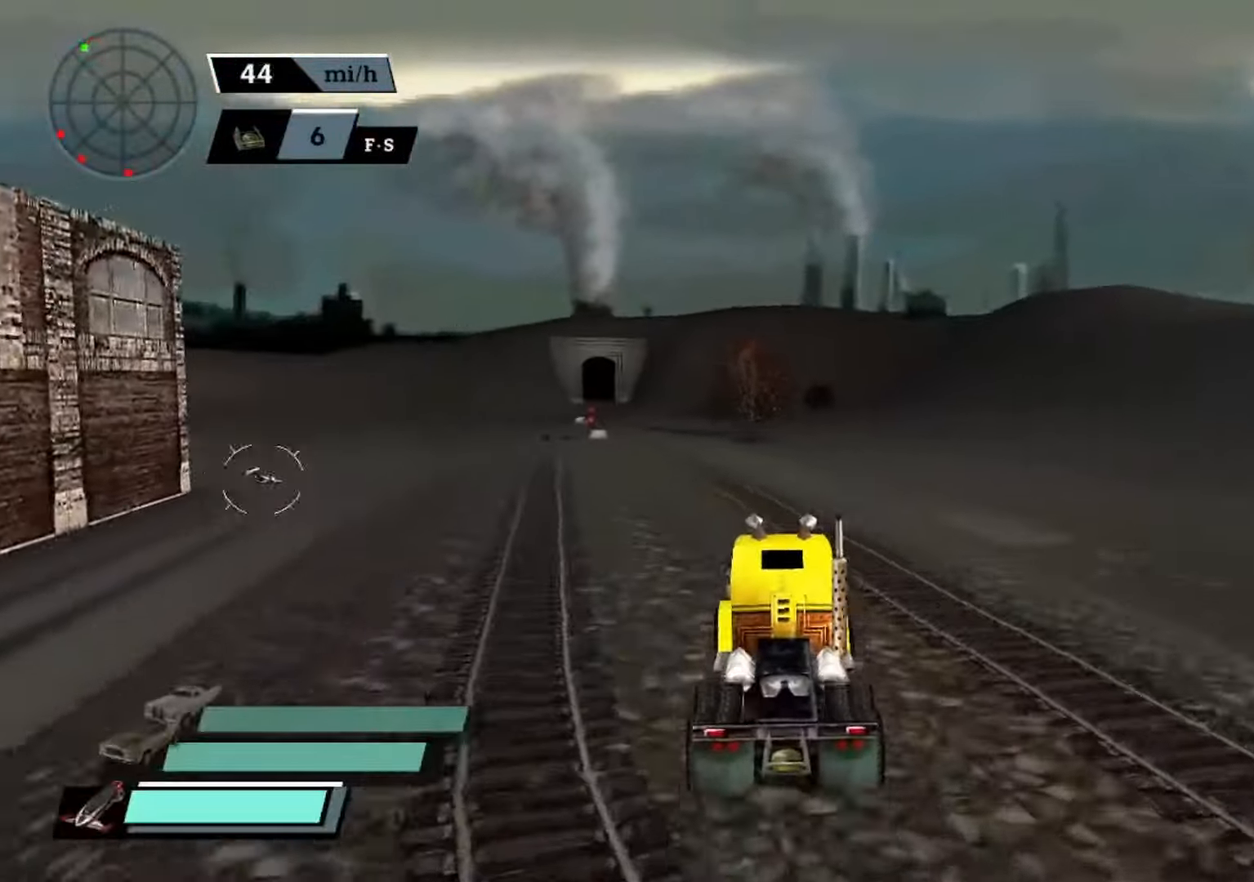
{"buttons": ["A"], "left_stick": "left", "events": [[200, "left_stick", "center"], [234, "A", "up"], [267, "A", "down"], [334, "left_stick", "left"]]}
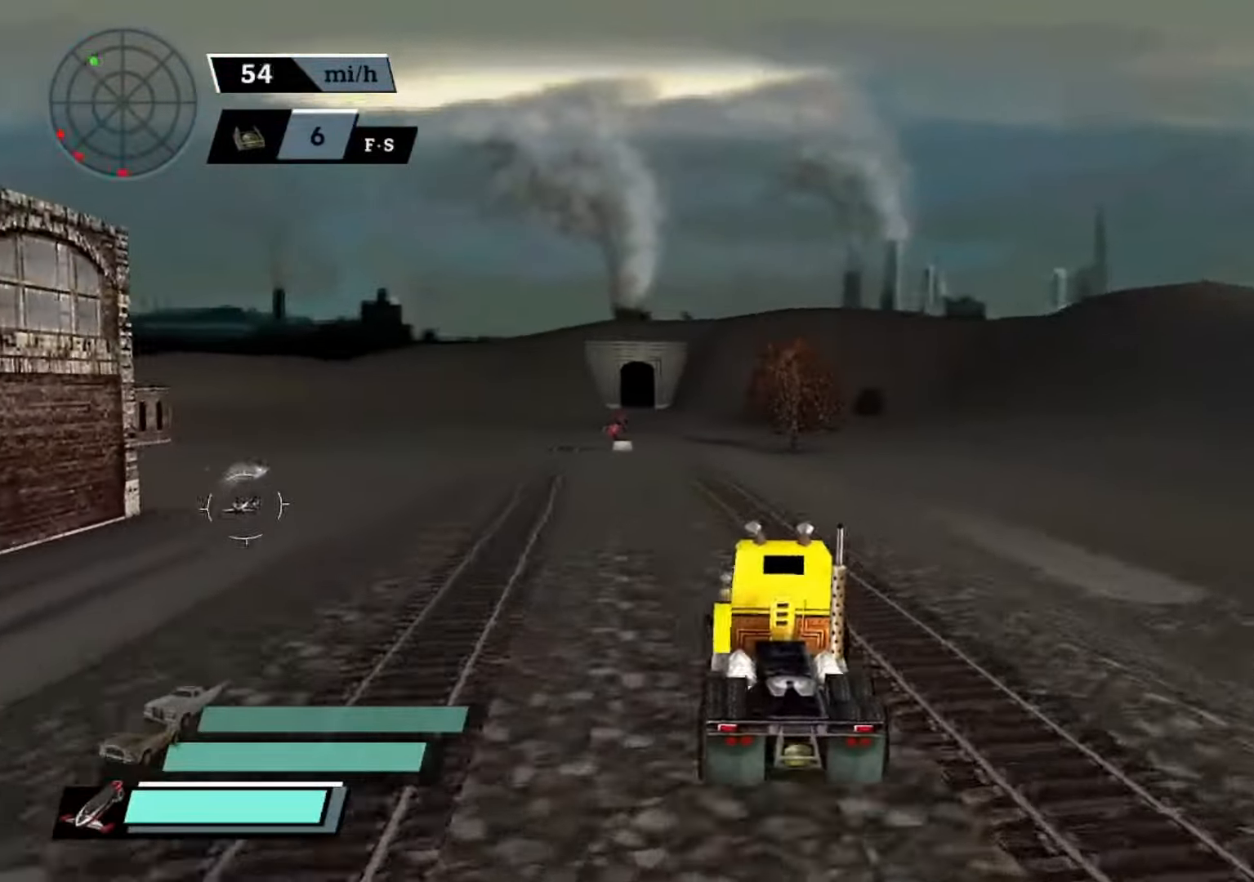
{"buttons": ["A"], "left_stick": "center", "events": [[200, "left_stick", "center"], [400, "L1", "down"], [500, "L1", "up"]]}
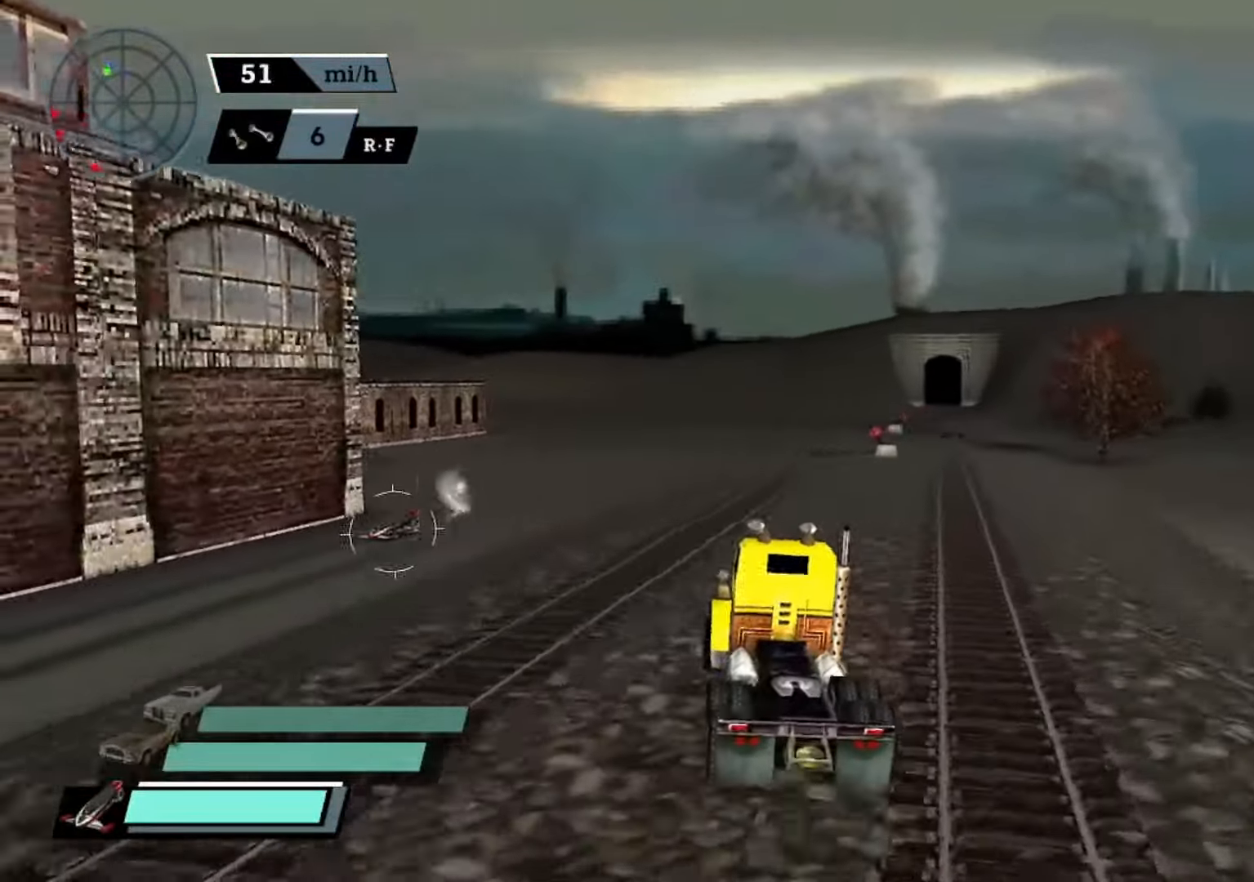
{"buttons": ["A", "X"], "left_stick": "left", "events": [[100, "left_stick", "right"], [200, "left_stick", "center"], [334, "left_stick", "left"], [434, "X", "down"]]}
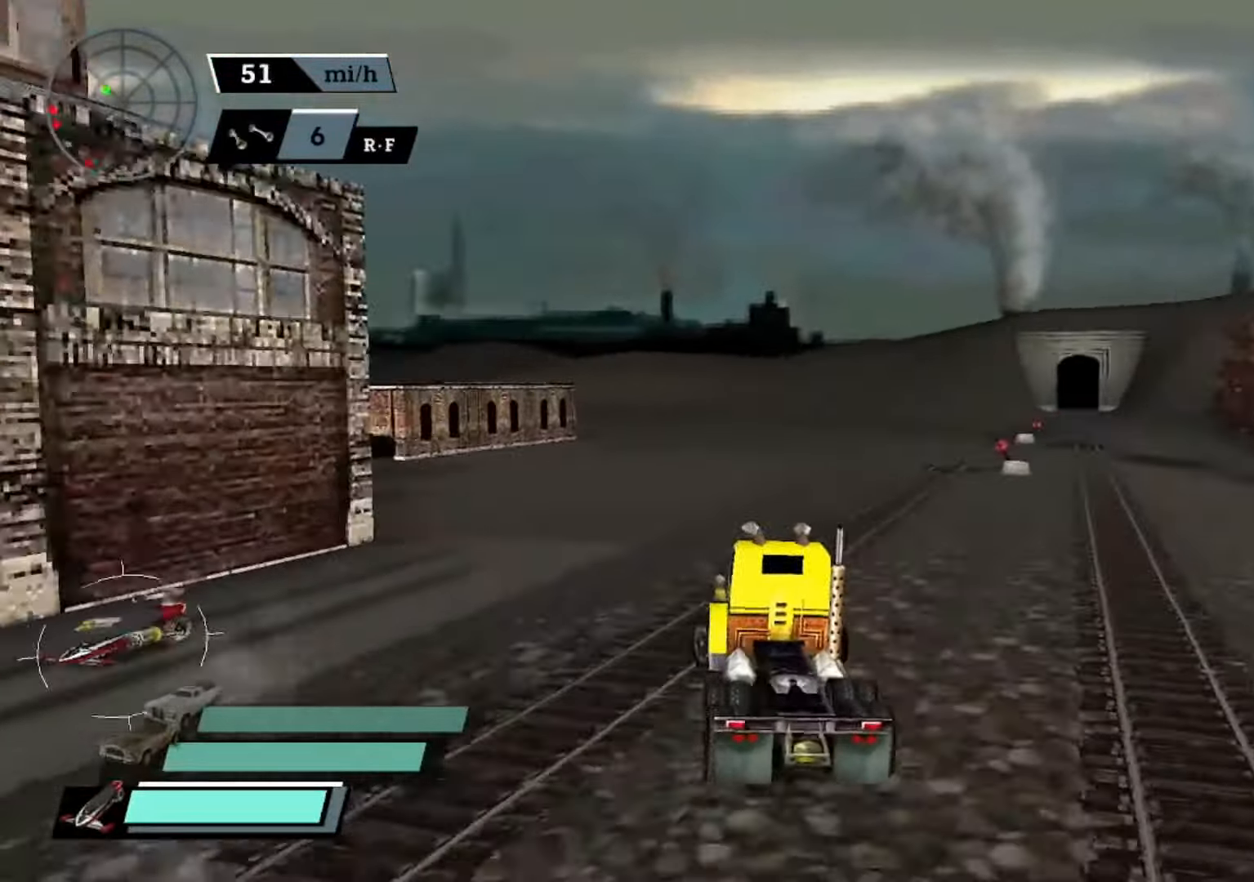
{"buttons": ["A", "X"], "left_stick": "left", "events": []}
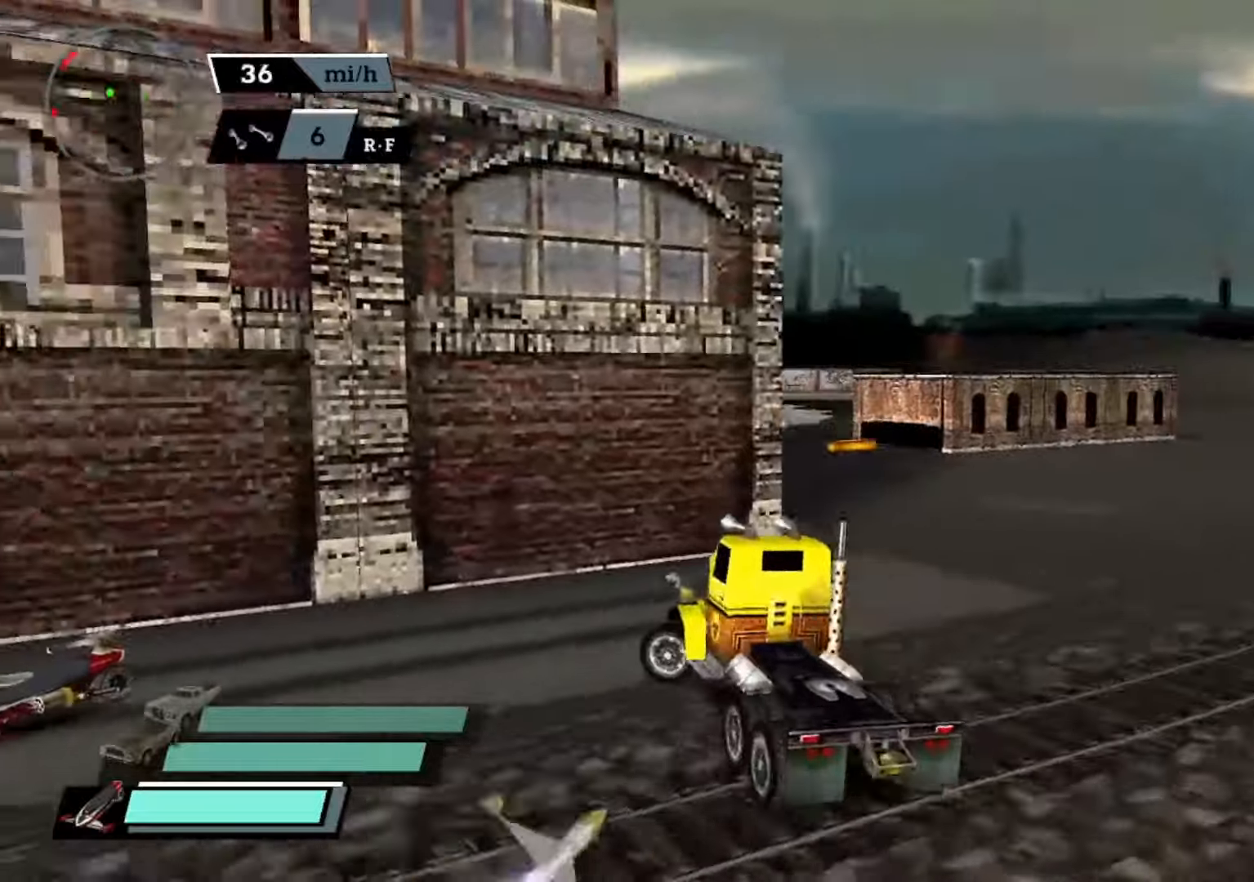
{"buttons": ["A"], "left_stick": "left", "events": [[200, "X", "up"]]}
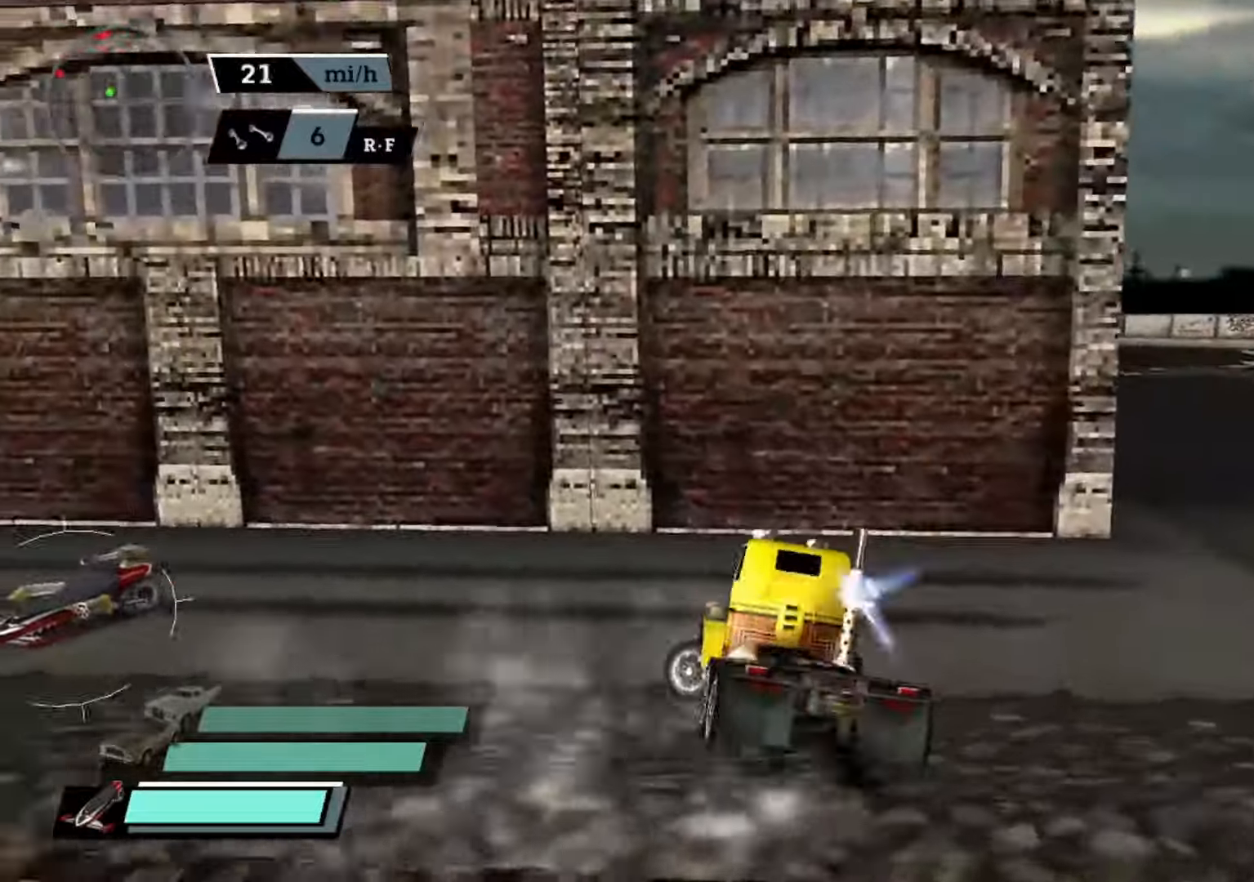
{"buttons": ["A", "X"], "left_stick": "left", "events": [[66, "X", "down"]]}
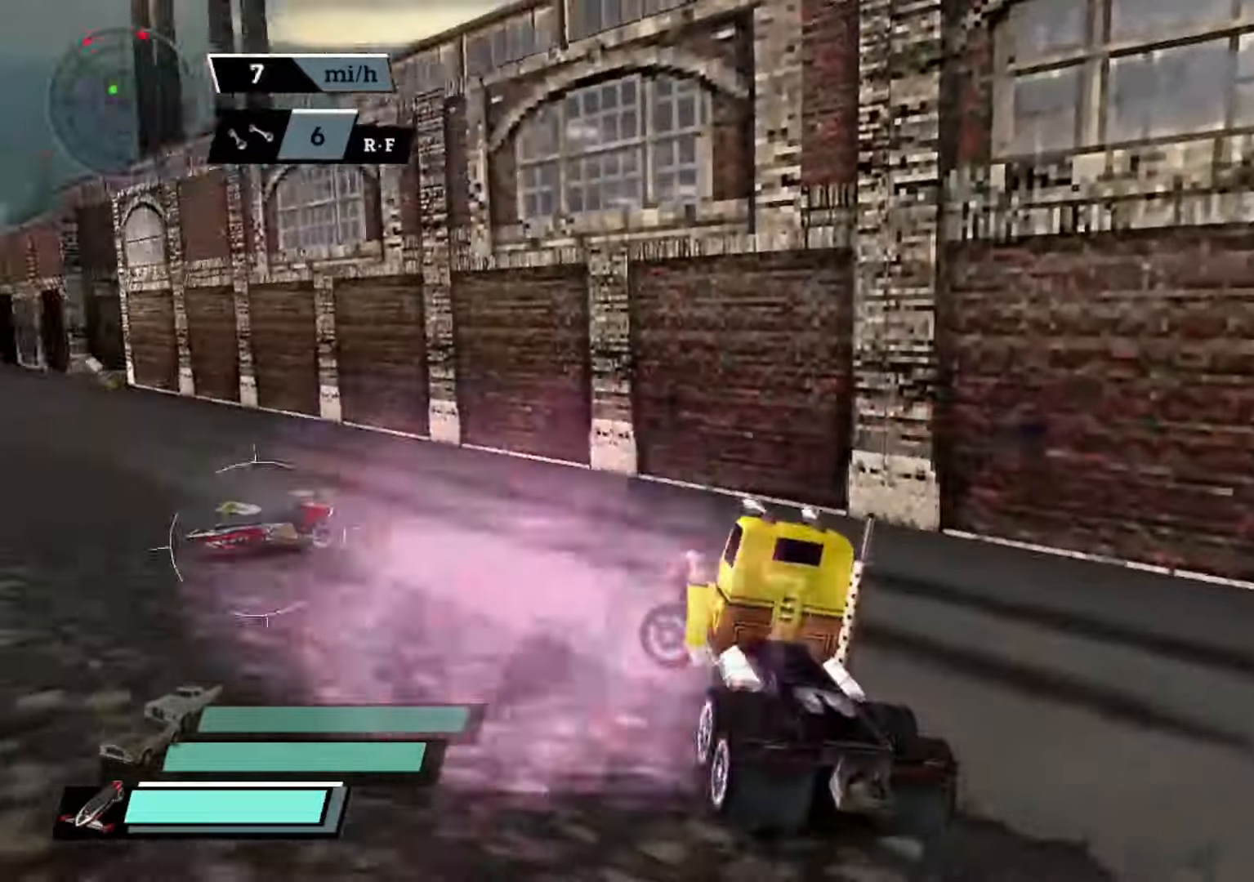
{"buttons": ["A", "X"], "left_stick": "left", "events": []}
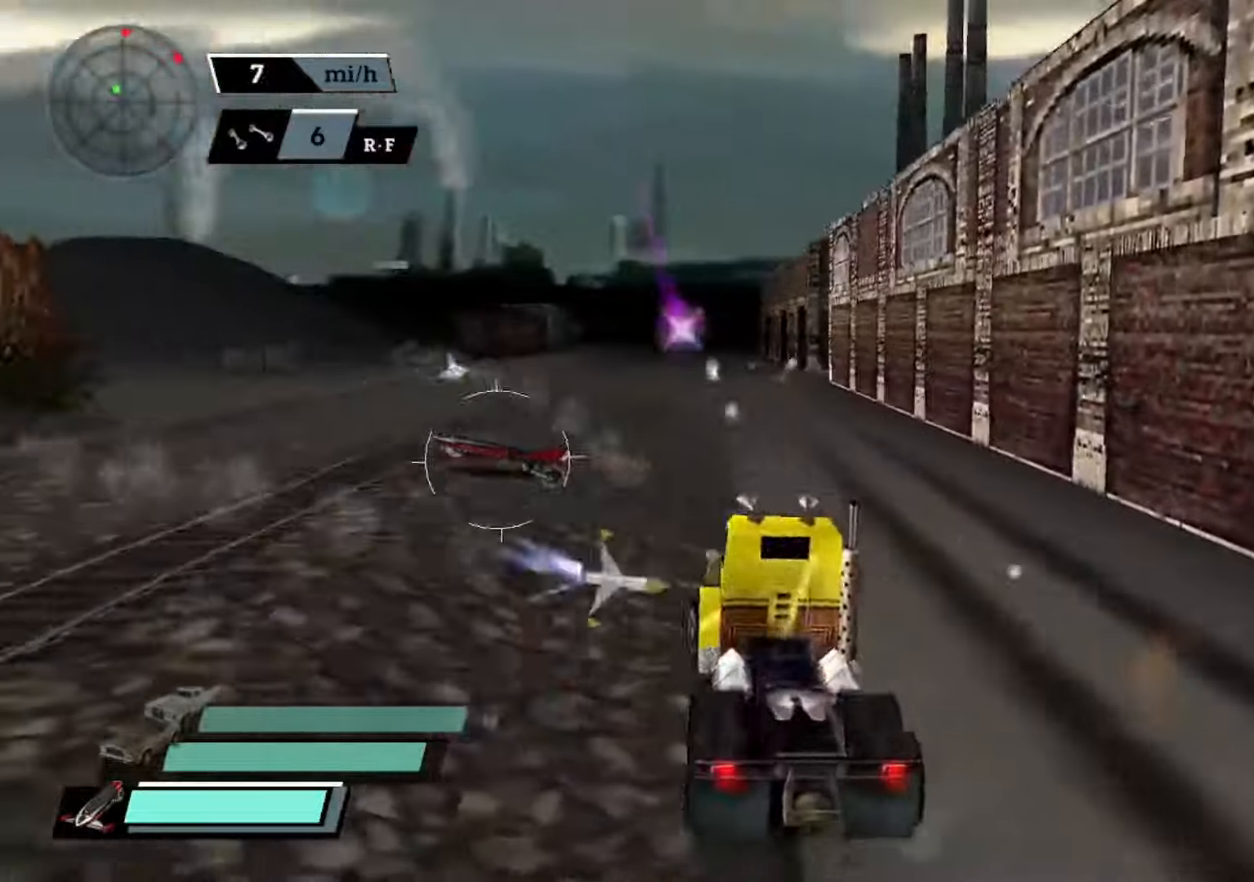
{"buttons": ["A", "X"], "left_stick": "left", "events": []}
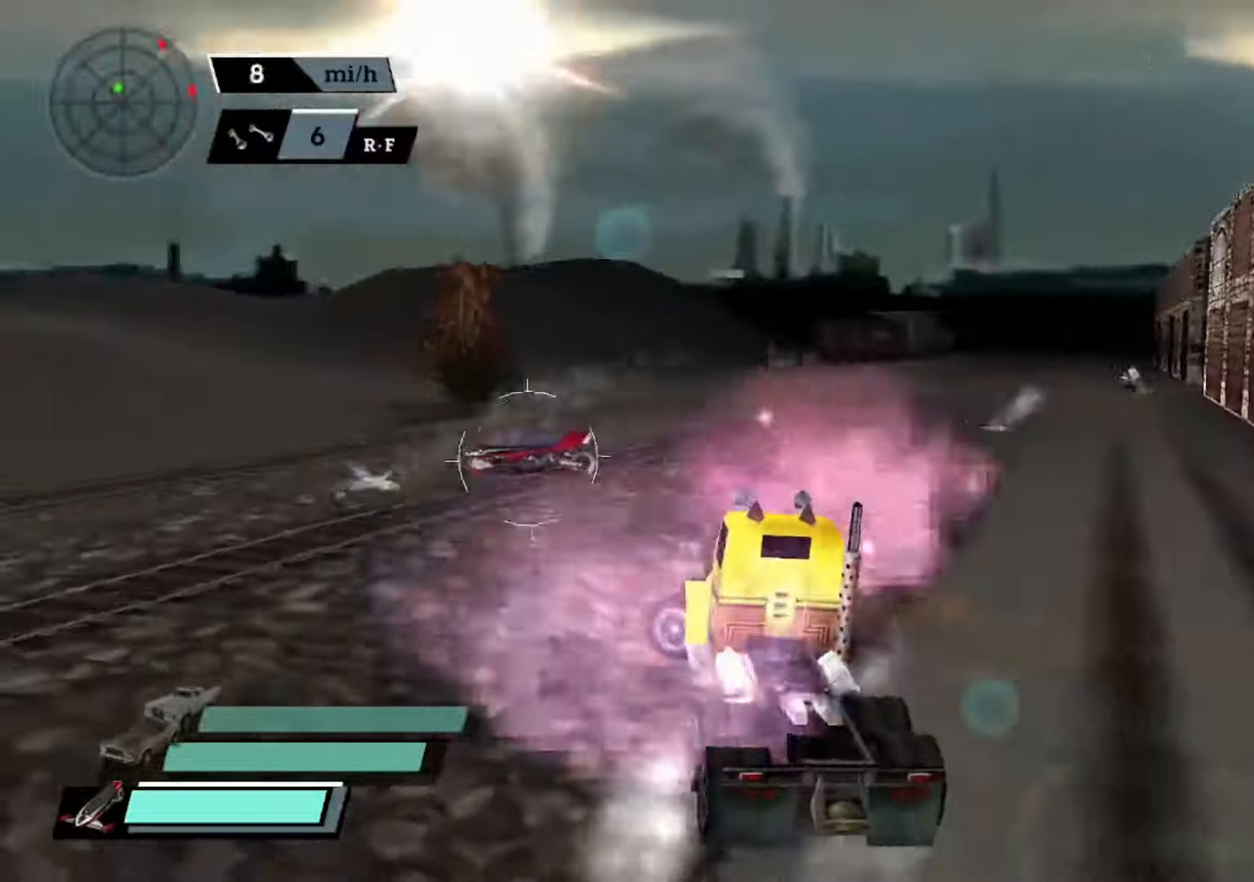
{"buttons": ["A", "X"], "left_stick": "center", "events": [[233, "L2", "down"], [300, "left_stick", "center"], [366, "L2", "up"]]}
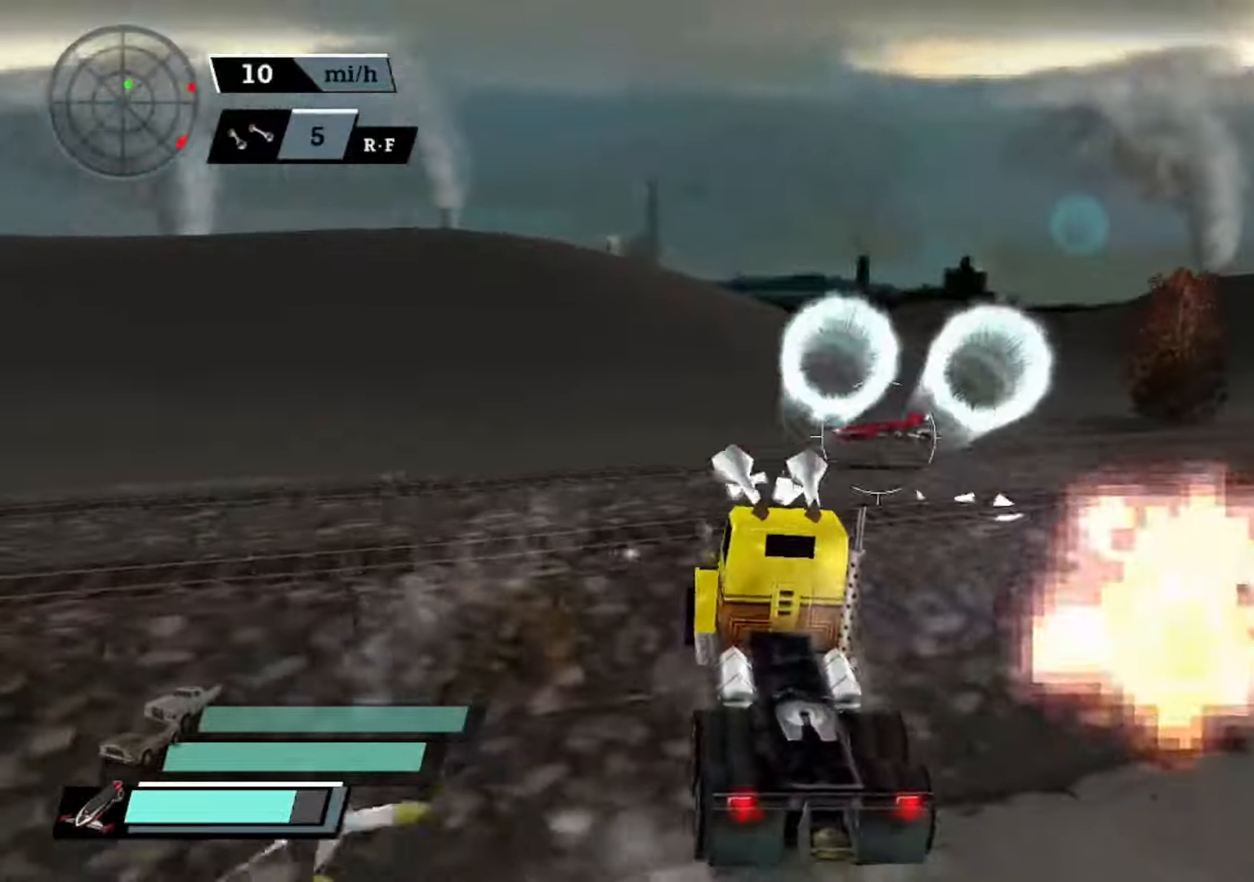
{"buttons": ["A"], "left_stick": "center", "events": [[66, "X", "up"], [166, "A", "up"], [233, "A", "down"], [400, "A", "up"], [433, "A", "down"]]}
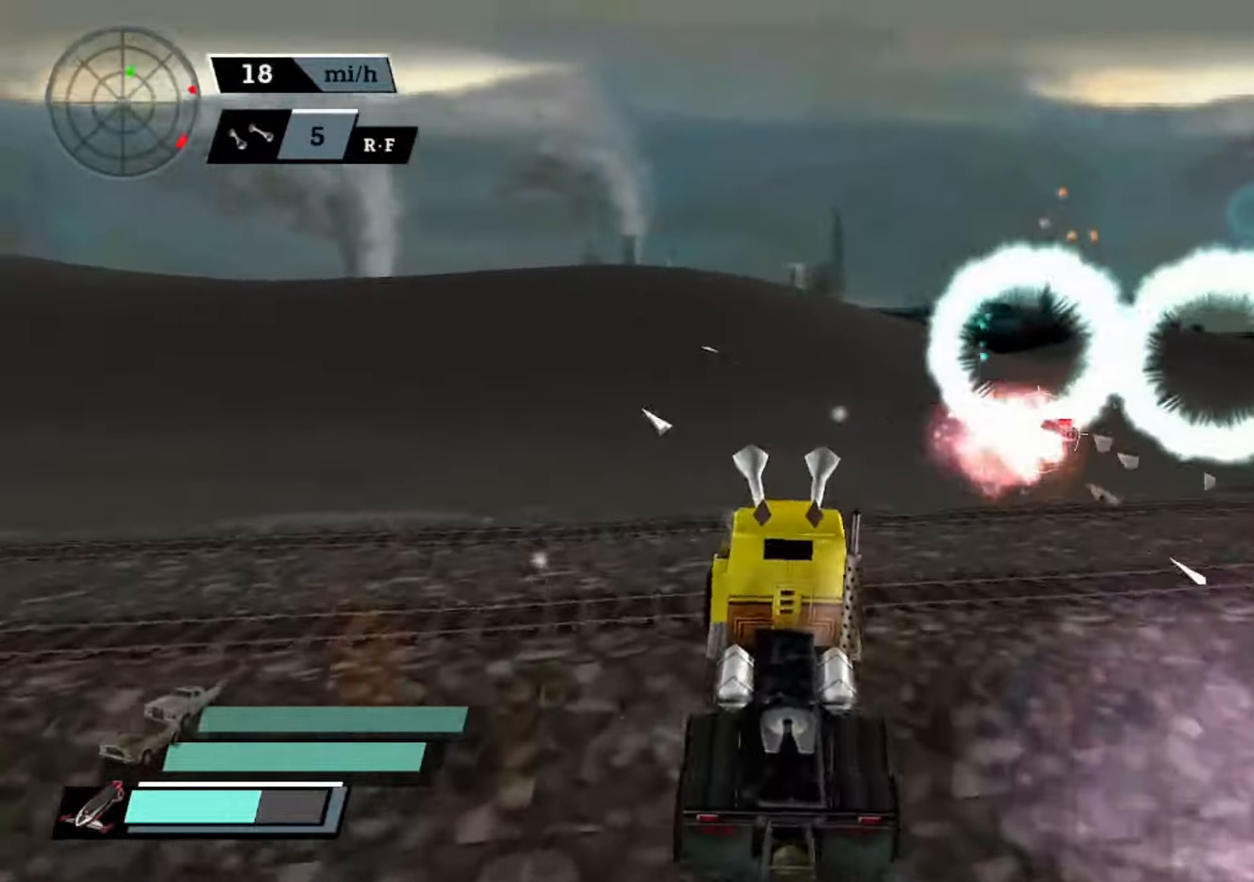
{"buttons": ["A"], "left_stick": "center", "events": []}
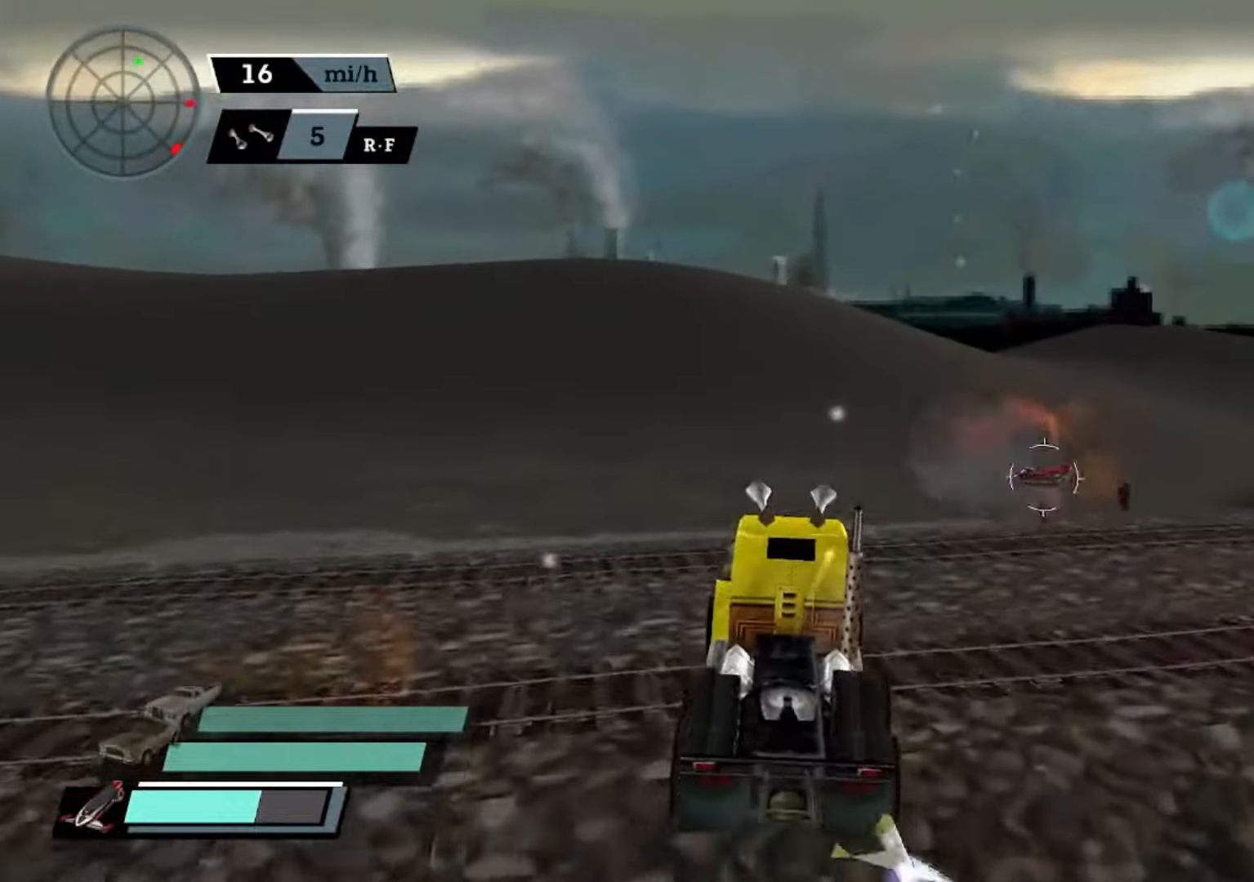
{"buttons": ["A"], "left_stick": "right", "events": [[366, "left_stick", "right"]]}
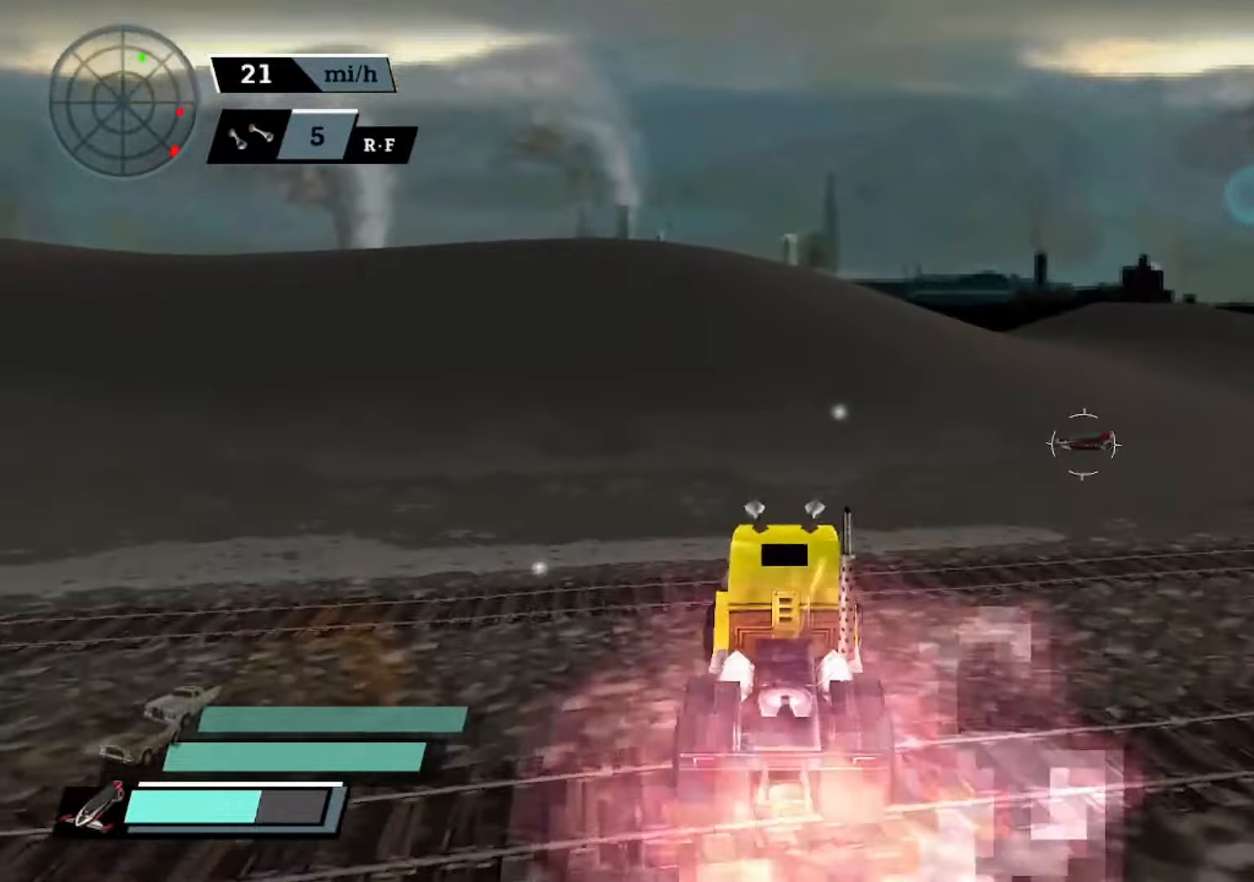
{"buttons": ["A"], "left_stick": "center", "events": [[66, "left_stick", "center"], [233, "left_stick", "right"], [466, "left_stick", "center"]]}
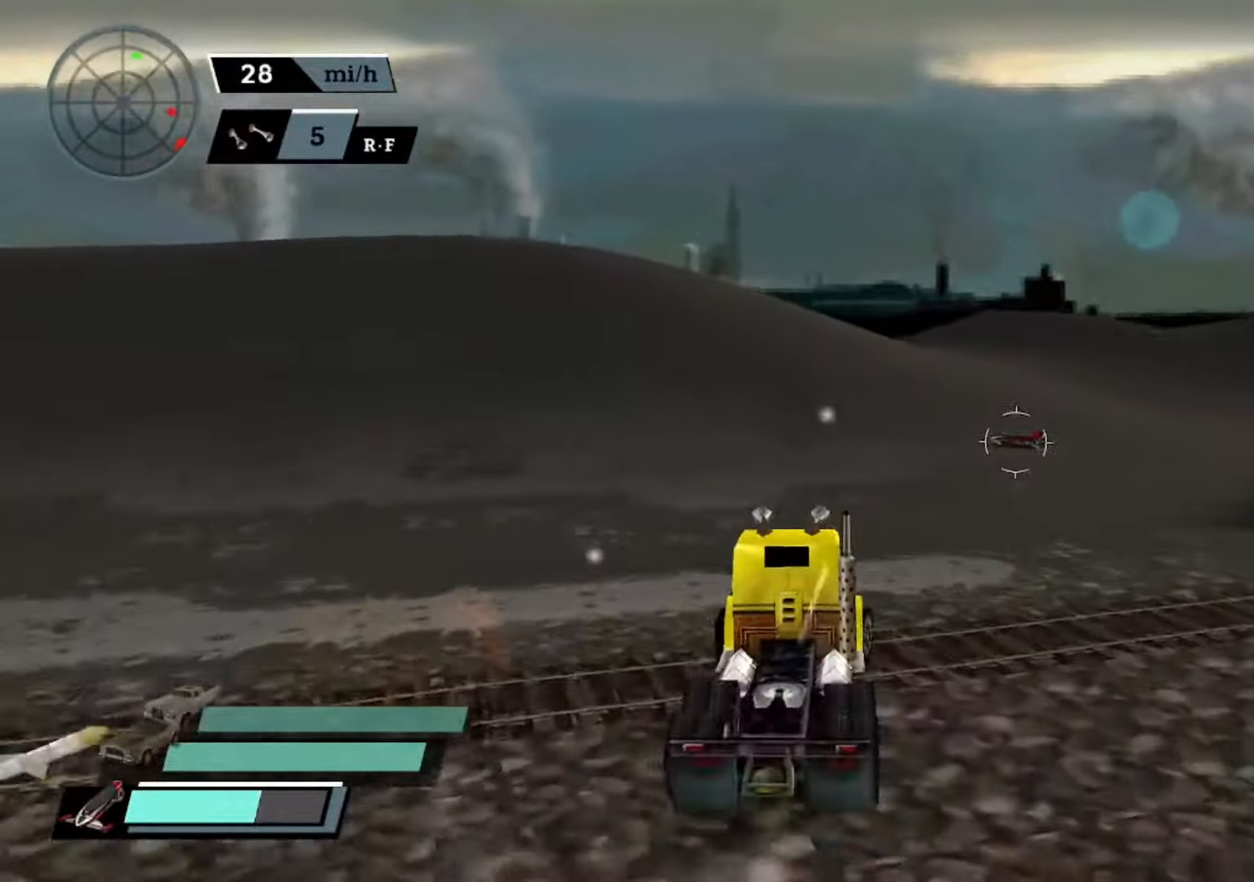
{"buttons": ["A"], "left_stick": "center", "events": [[267, "left_stick", "right"], [433, "left_stick", "center"]]}
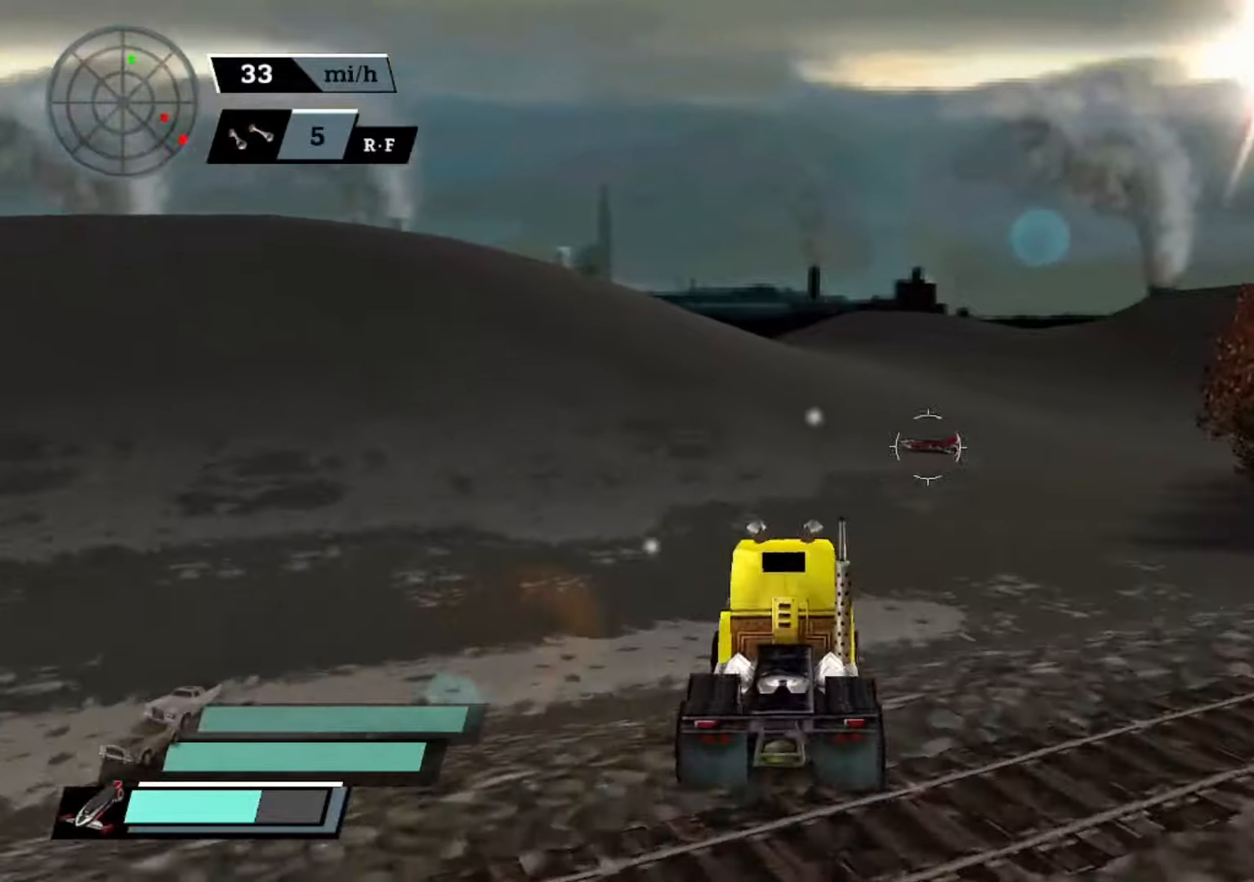
{"buttons": [], "left_stick": "center", "events": [[33, "left_stick", "right"], [167, "A", "up"], [200, "left_stick", "center"], [333, "left_stick", "right"], [467, "left_stick", "center"]]}
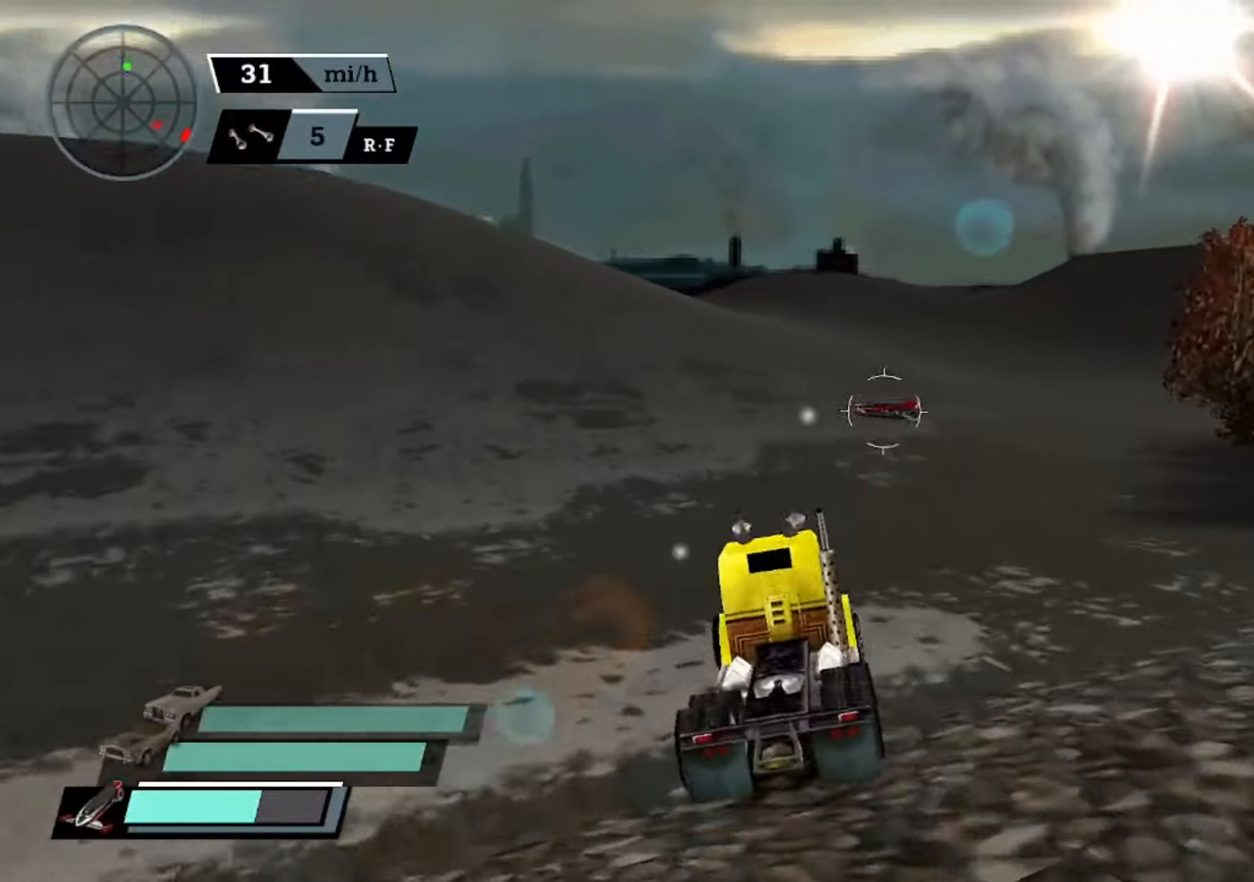
{"buttons": ["DPAD_DOWN"], "left_stick": "center", "events": [[33, "left_stick", "right"], [167, "left_stick", "center"], [467, "DPAD_DOWN", "down"]]}
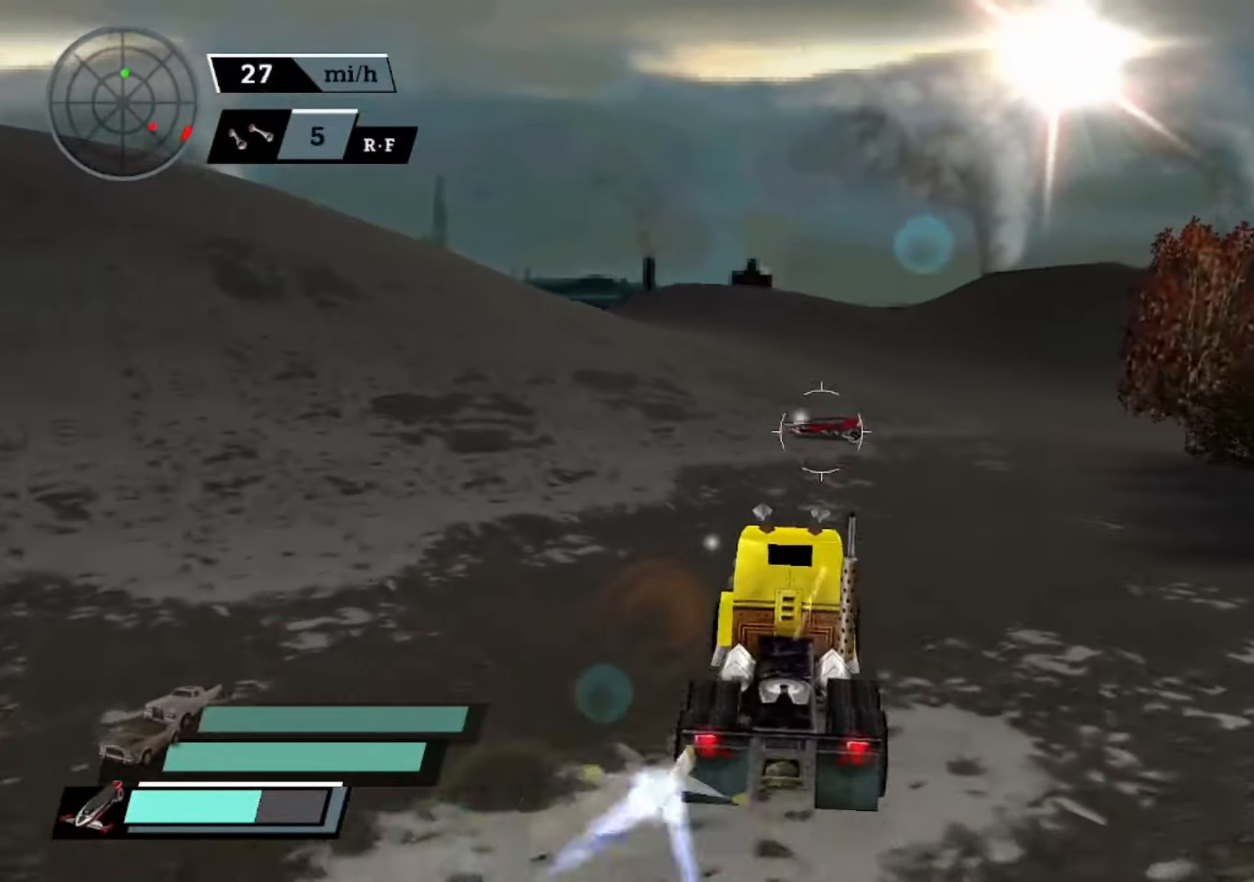
{"buttons": ["DPAD_UP"], "left_stick": "center", "events": [[67, "DPAD_DOWN", "up"], [133, "DPAD_DOWN", "down"], [200, "DPAD_DOWN", "up"], [267, "DPAD_UP", "down"], [400, "DPAD_UP", "up"], [433, "DPAD_UP", "down"]]}
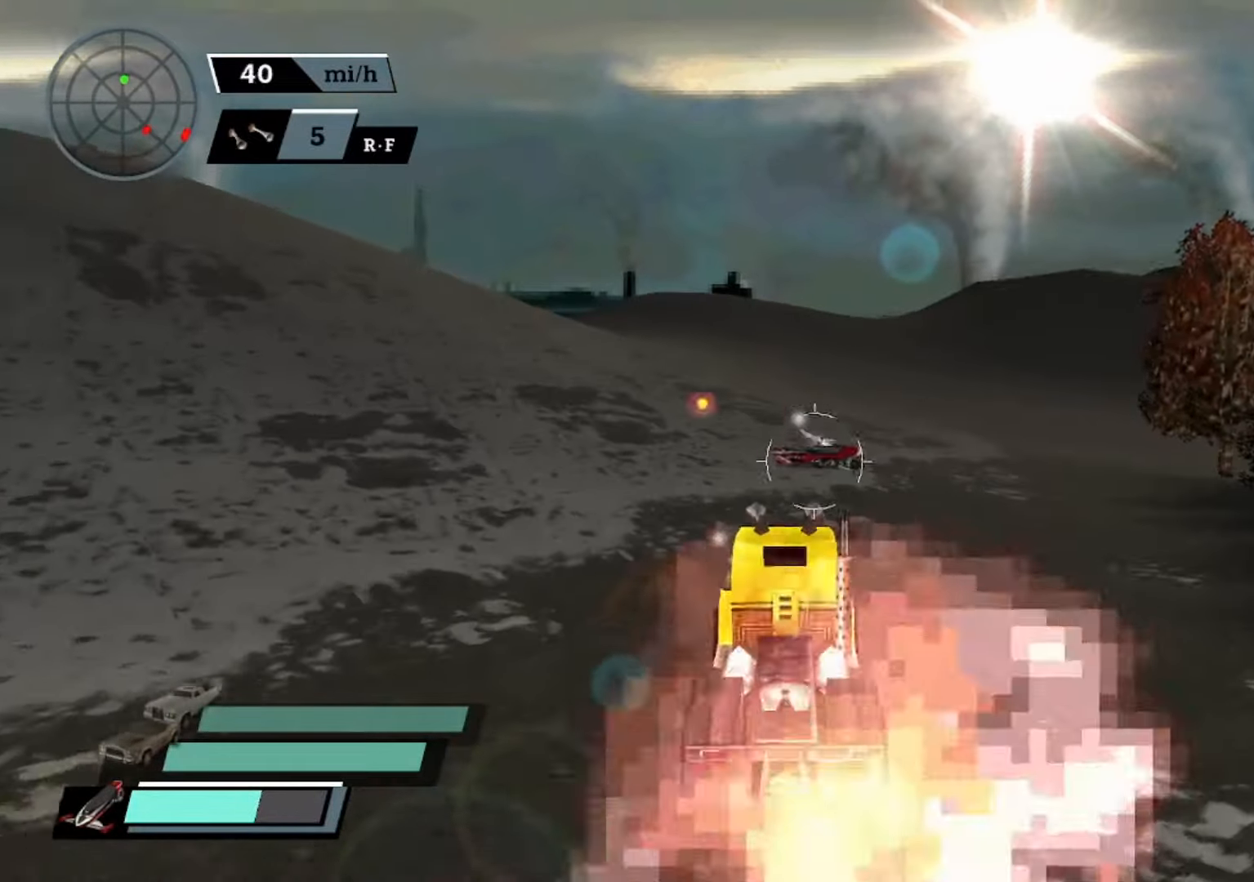
{"buttons": [], "left_stick": "right", "events": [[33, "DPAD_UP", "up"], [33, "R2", "down"], [167, "R2", "up"], [367, "left_stick", "right"]]}
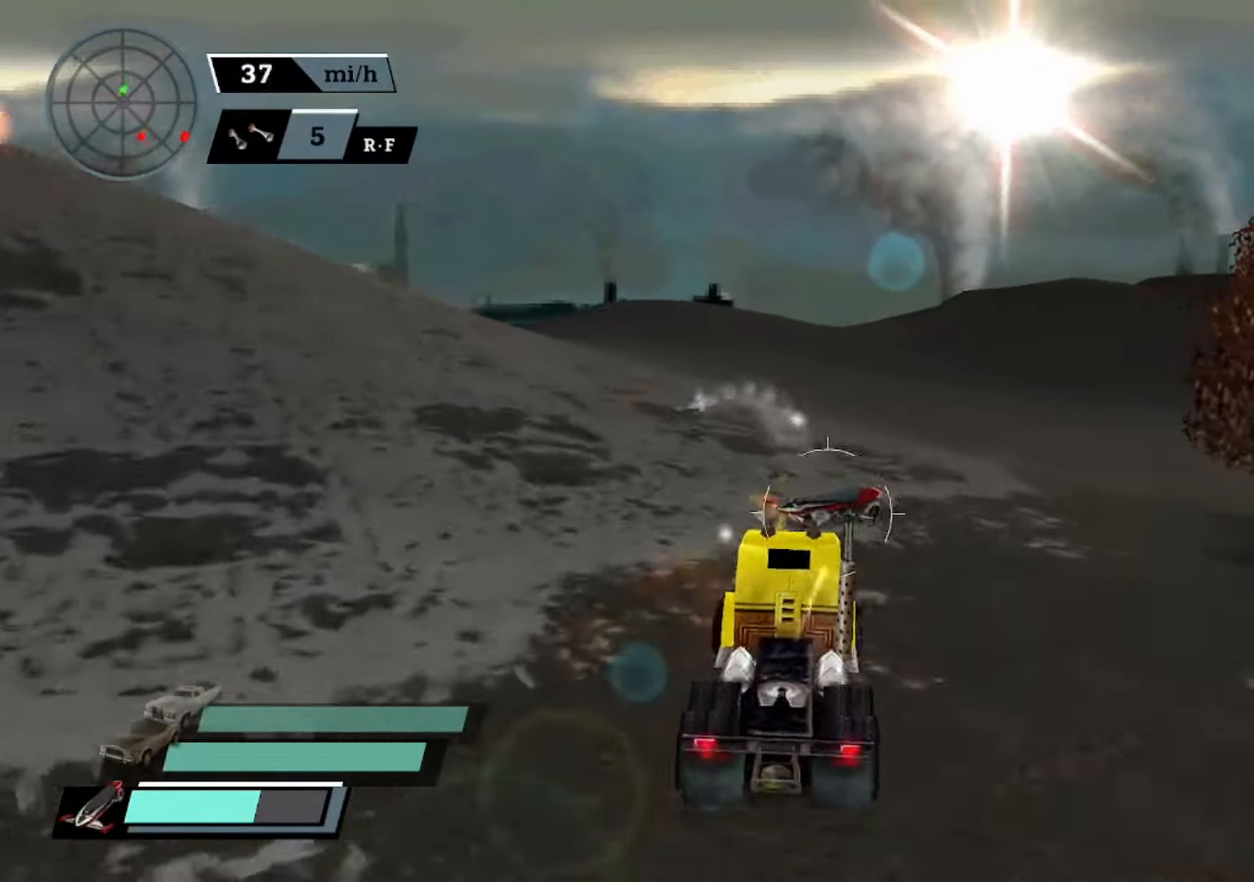
{"buttons": ["A"], "left_stick": "center", "events": [[67, "A", "down"], [267, "left_stick", "center"]]}